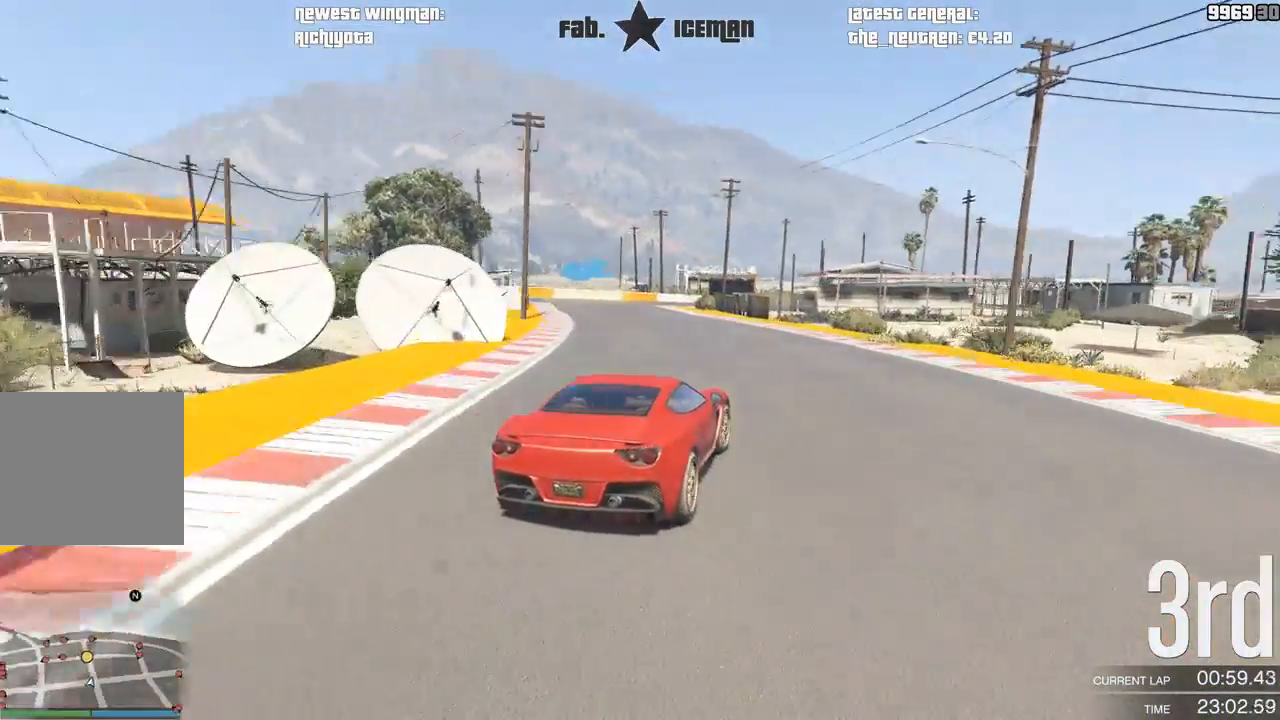
Gameplay with a controller (Xbox layout); each line is a JSON object with the inputs held at the frame after it (dt_ms = milliseconds from this image to that frame). "events" lists button and stick changes between this image and that frame as [ms after this image, input, new state], when the widget could be followed in between. Not read: L3.
{"dt_ms": 1000, "buttons": [], "left_stick": "down-left", "right_stick": "center"}
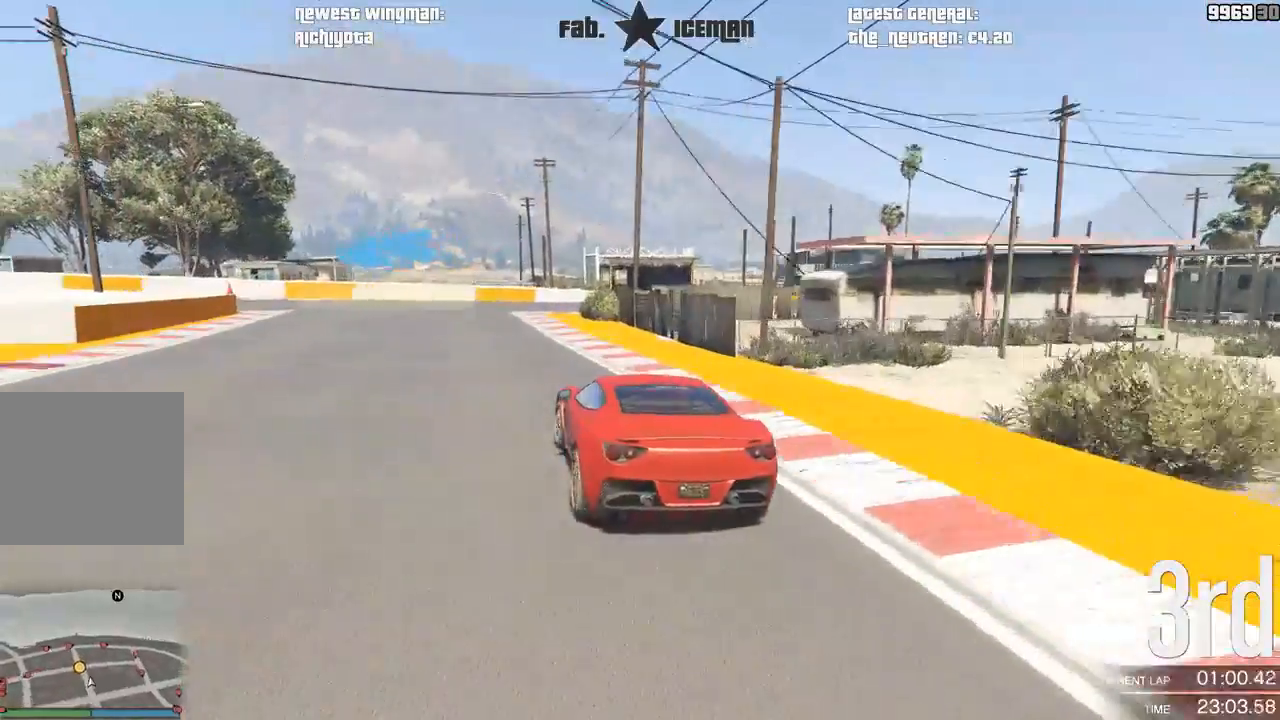
{"dt_ms": 500, "buttons": ["R2"], "left_stick": "down-left", "right_stick": "center", "events": [[188, "R2", "down"]]}
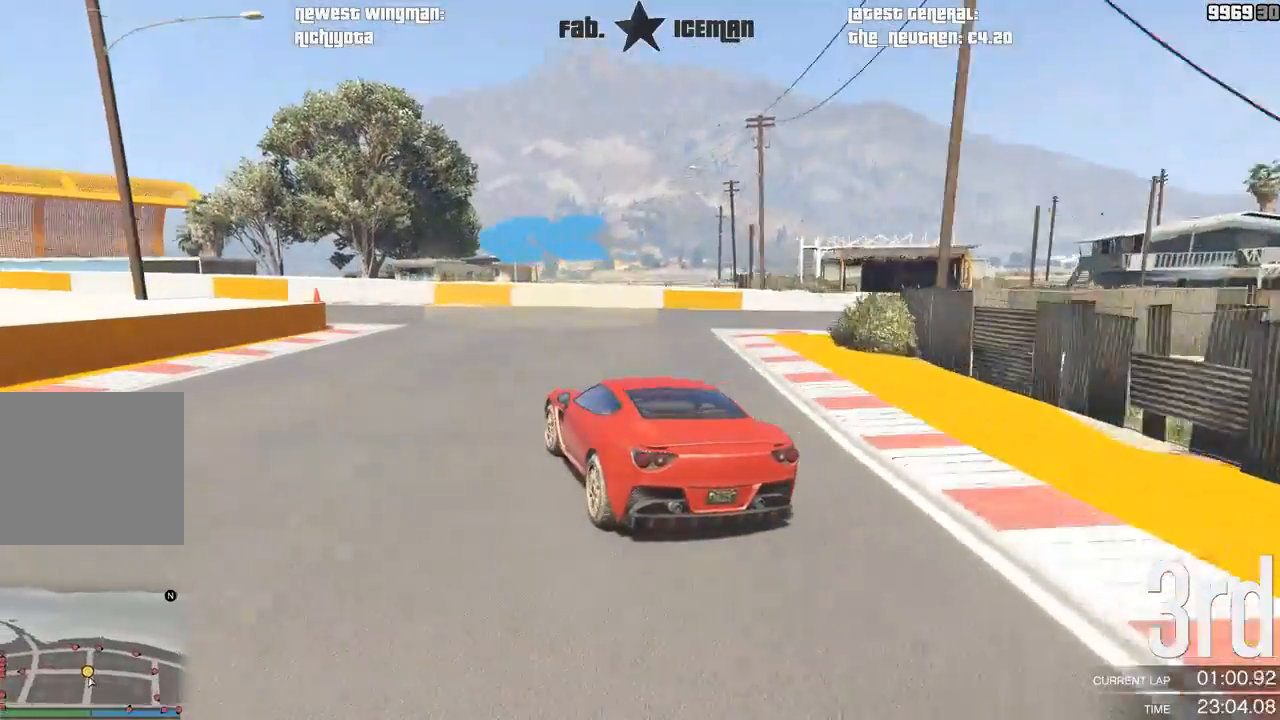
{"dt_ms": 500, "buttons": ["R2"], "left_stick": "down-left", "right_stick": "center", "events": []}
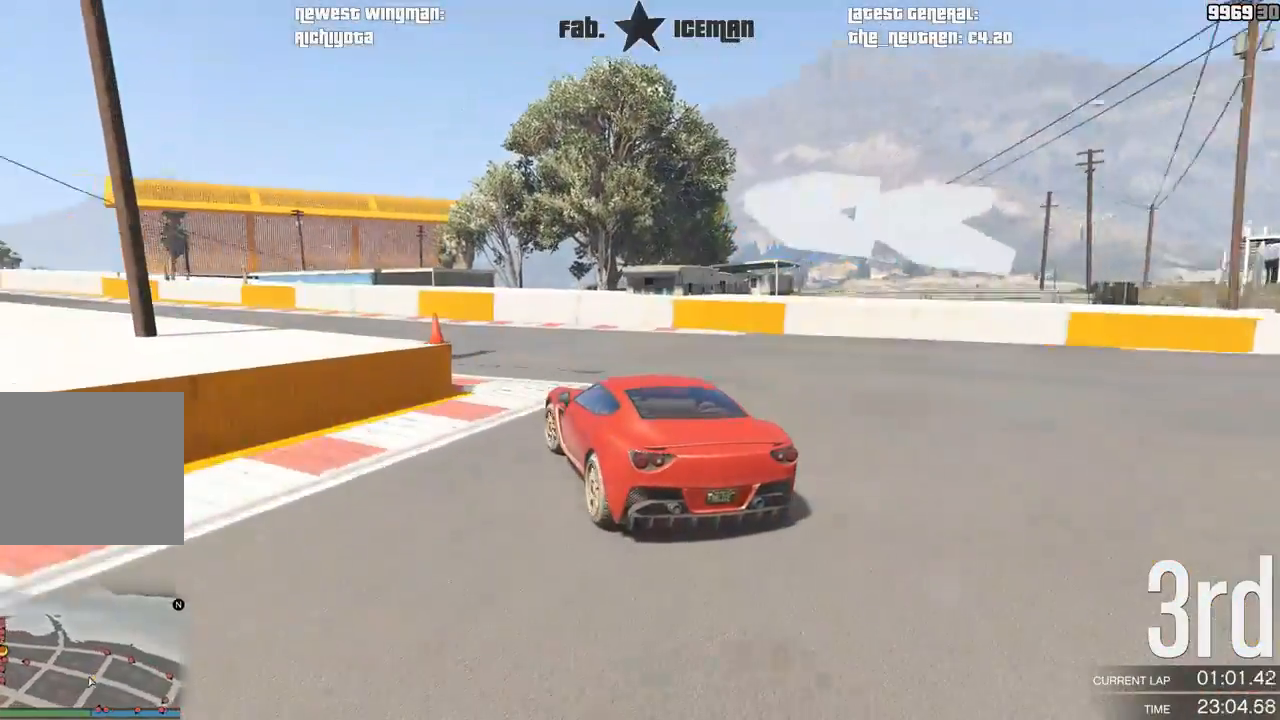
{"dt_ms": 500, "buttons": ["R2"], "left_stick": "down-left", "right_stick": "center", "events": []}
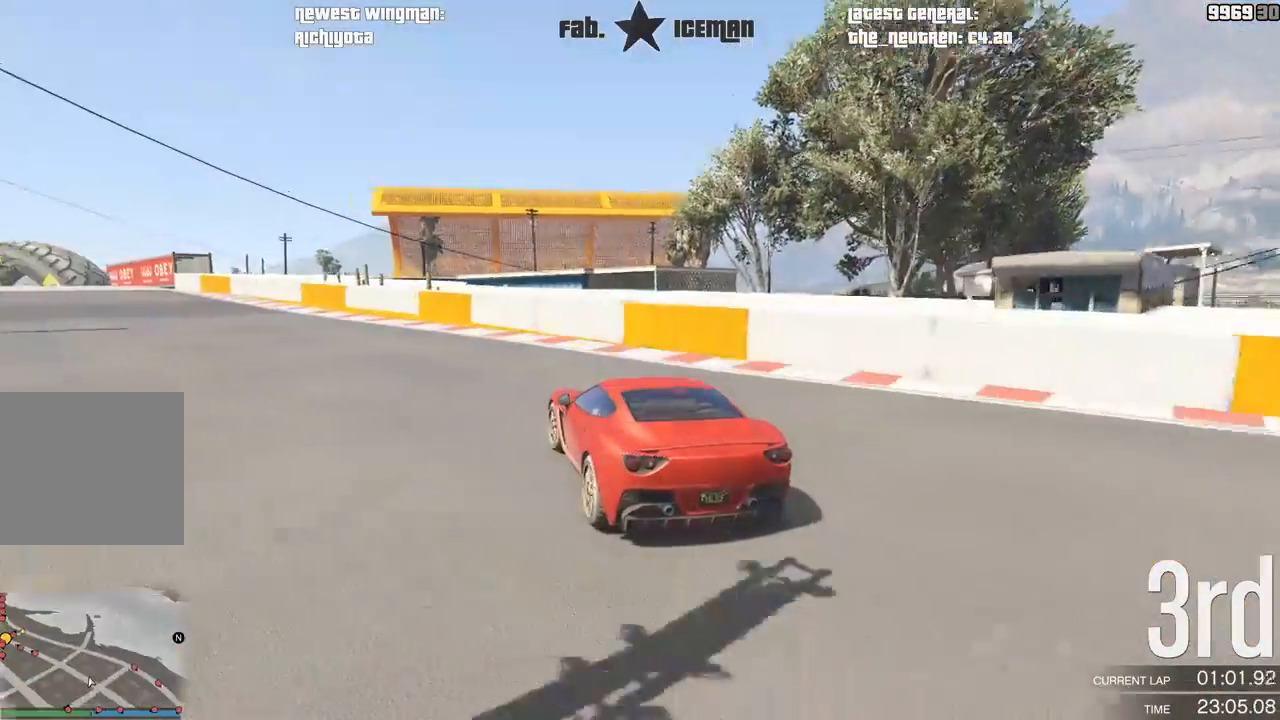
{"dt_ms": 500, "buttons": ["R2"], "left_stick": "down-left", "right_stick": "center", "events": []}
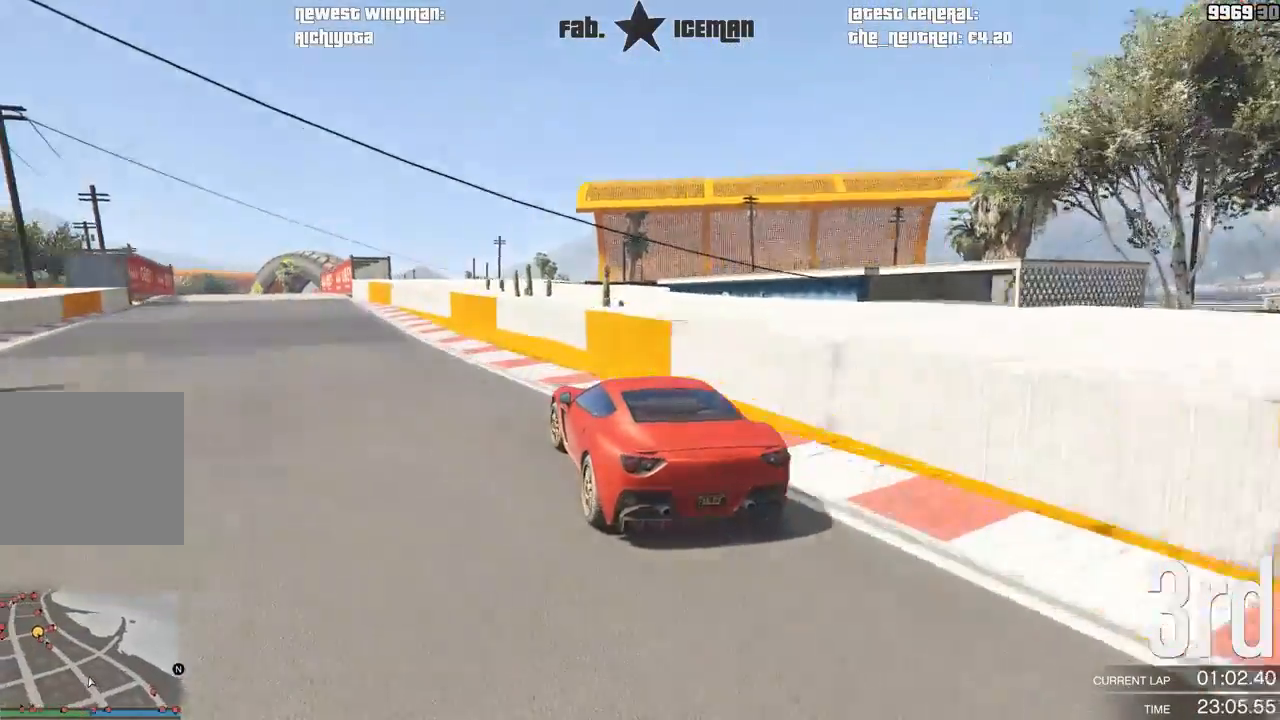
{"dt_ms": 500, "buttons": ["R2"], "left_stick": "down-left", "right_stick": "center", "events": [[83, "left_stick", "center"], [167, "left_stick", "down-left"], [375, "left_stick", "center"], [458, "left_stick", "down-left"]]}
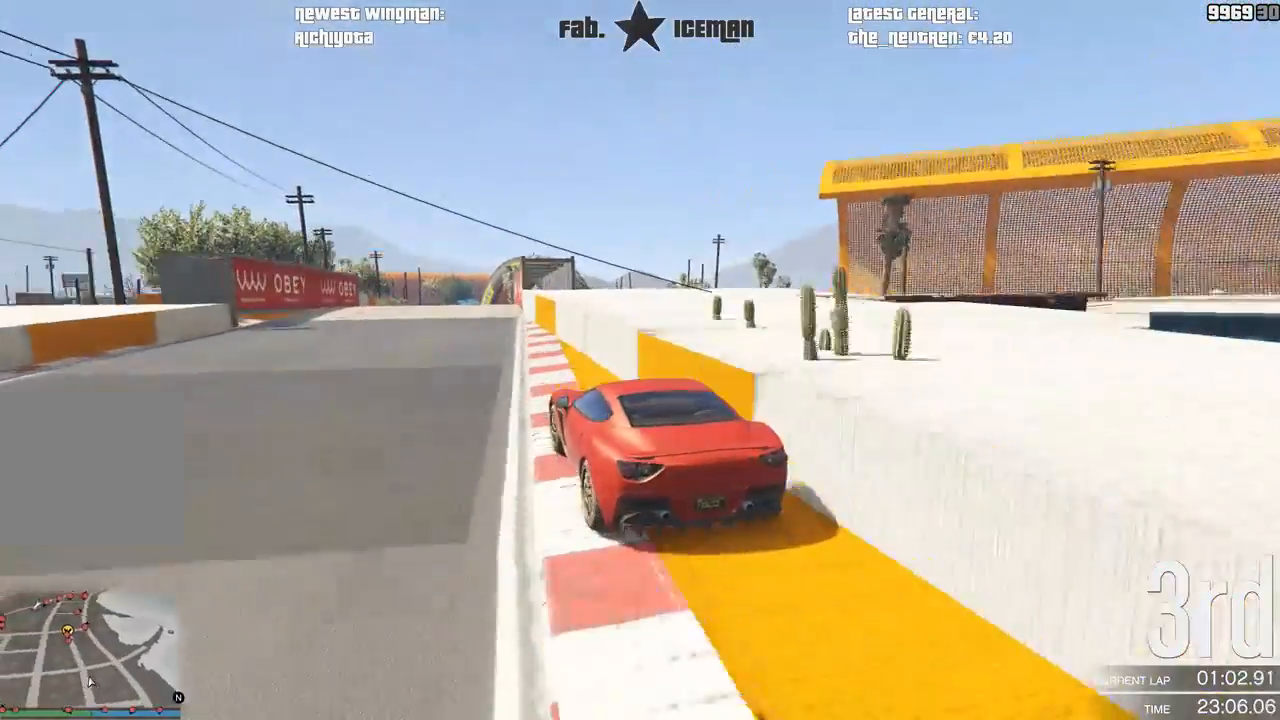
{"dt_ms": 500, "buttons": ["R2"], "left_stick": "center", "right_stick": "center", "events": [[104, "left_stick", "center"]]}
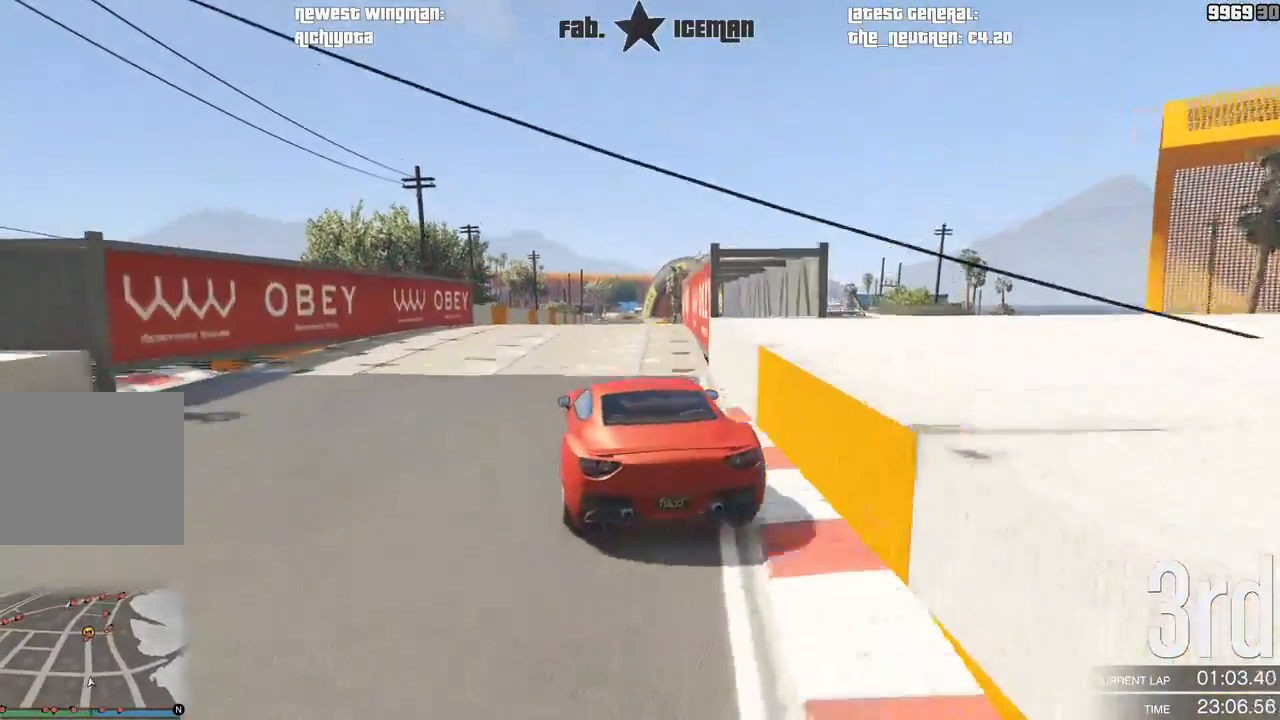
{"dt_ms": 500, "buttons": ["R2"], "left_stick": "down", "right_stick": "center", "events": [[292, "left_stick", "down"]]}
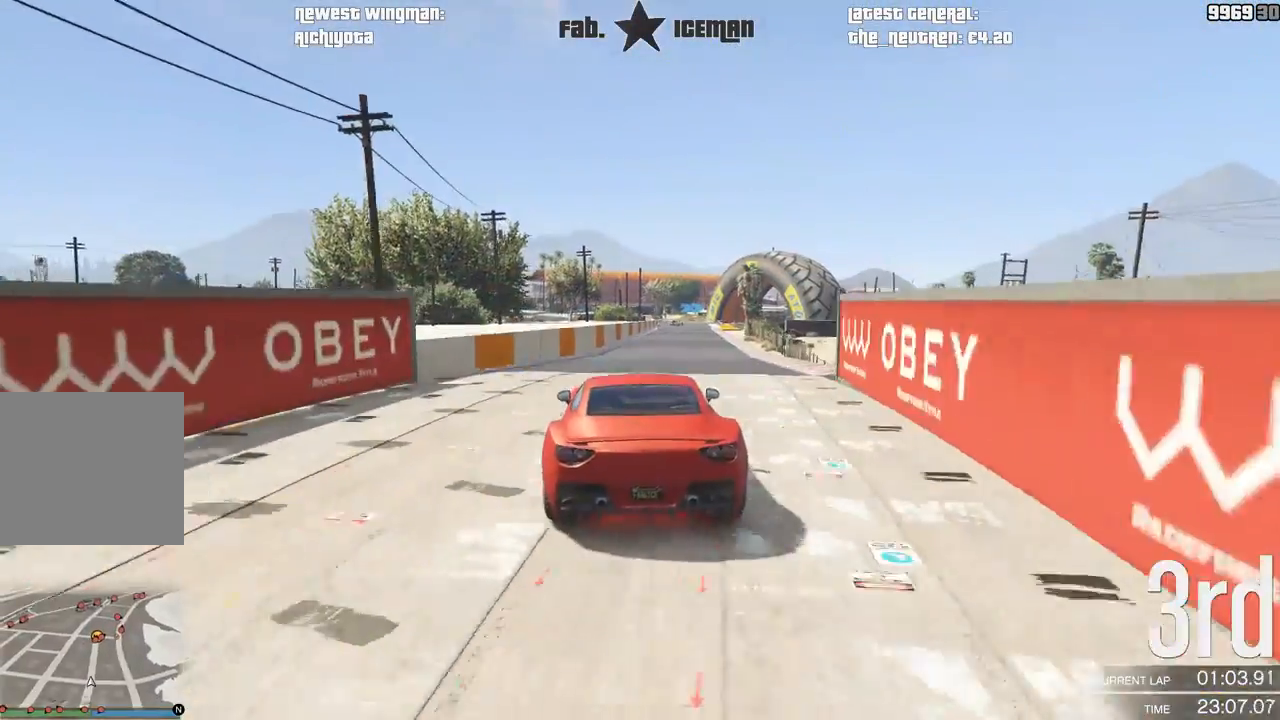
{"dt_ms": 500, "buttons": ["R2"], "left_stick": "center", "right_stick": "center", "events": [[21, "left_stick", "center"], [354, "left_stick", "right"], [458, "left_stick", "center"]]}
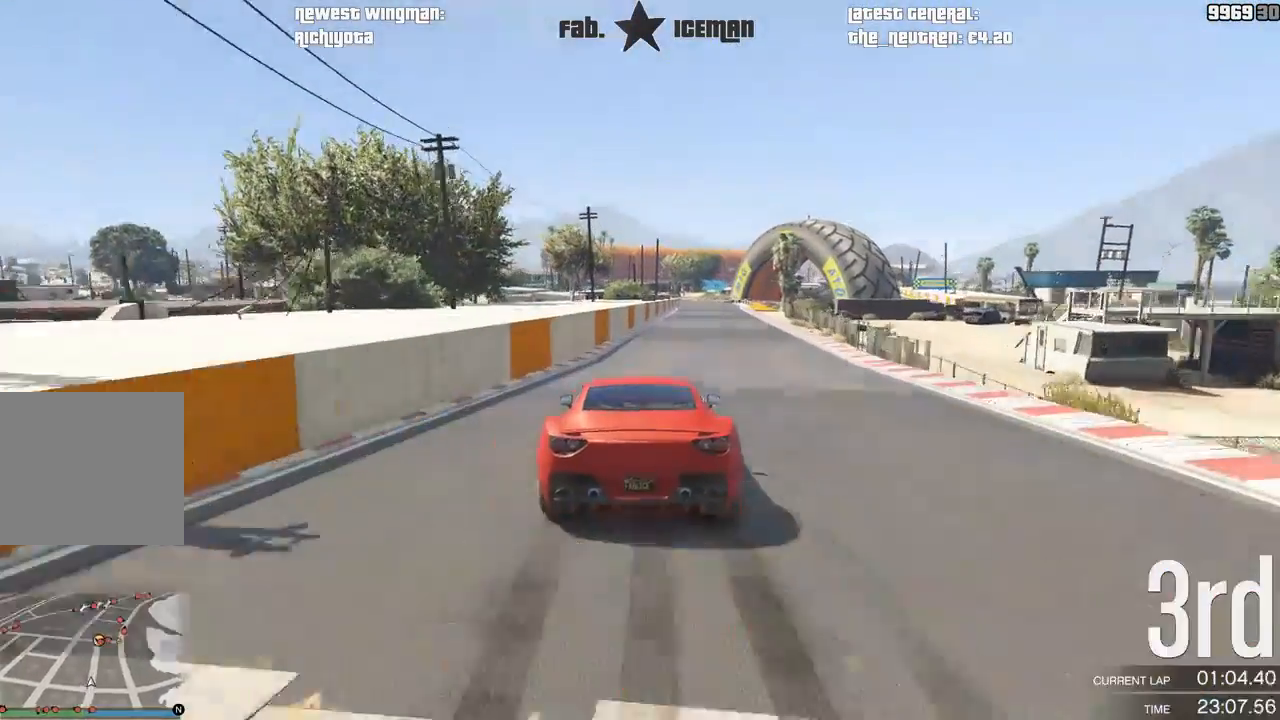
{"dt_ms": 500, "buttons": ["R2"], "left_stick": "center", "right_stick": "center", "events": []}
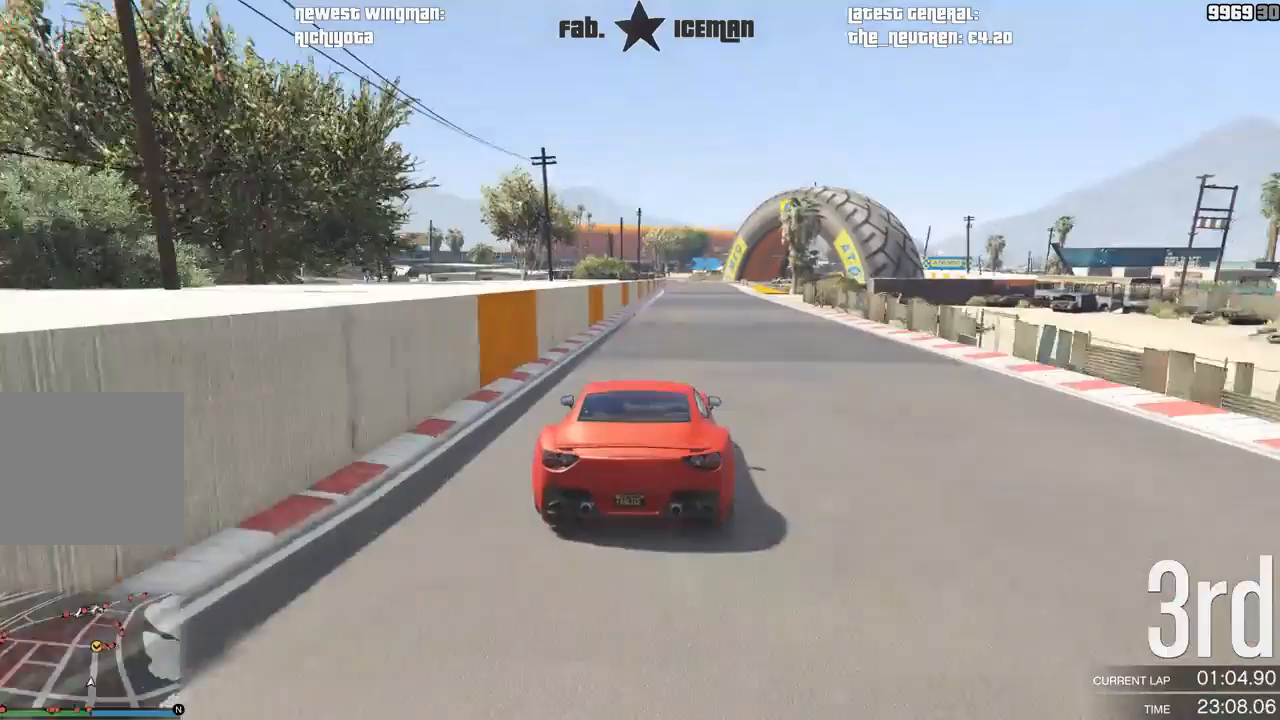
{"dt_ms": 500, "buttons": ["R2"], "left_stick": "down-left", "right_stick": "center", "events": [[479, "left_stick", "down-left"]]}
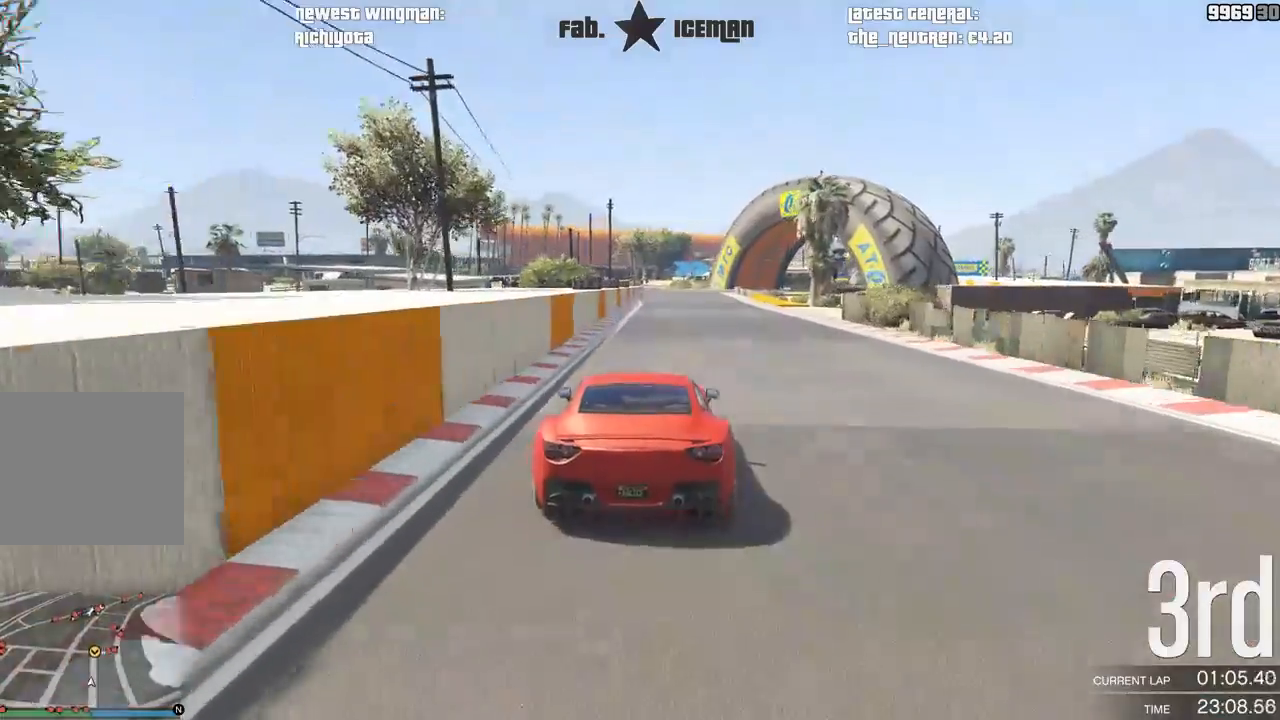
{"dt_ms": 500, "buttons": ["R2"], "left_stick": "center", "right_stick": "center", "events": [[104, "left_stick", "center"]]}
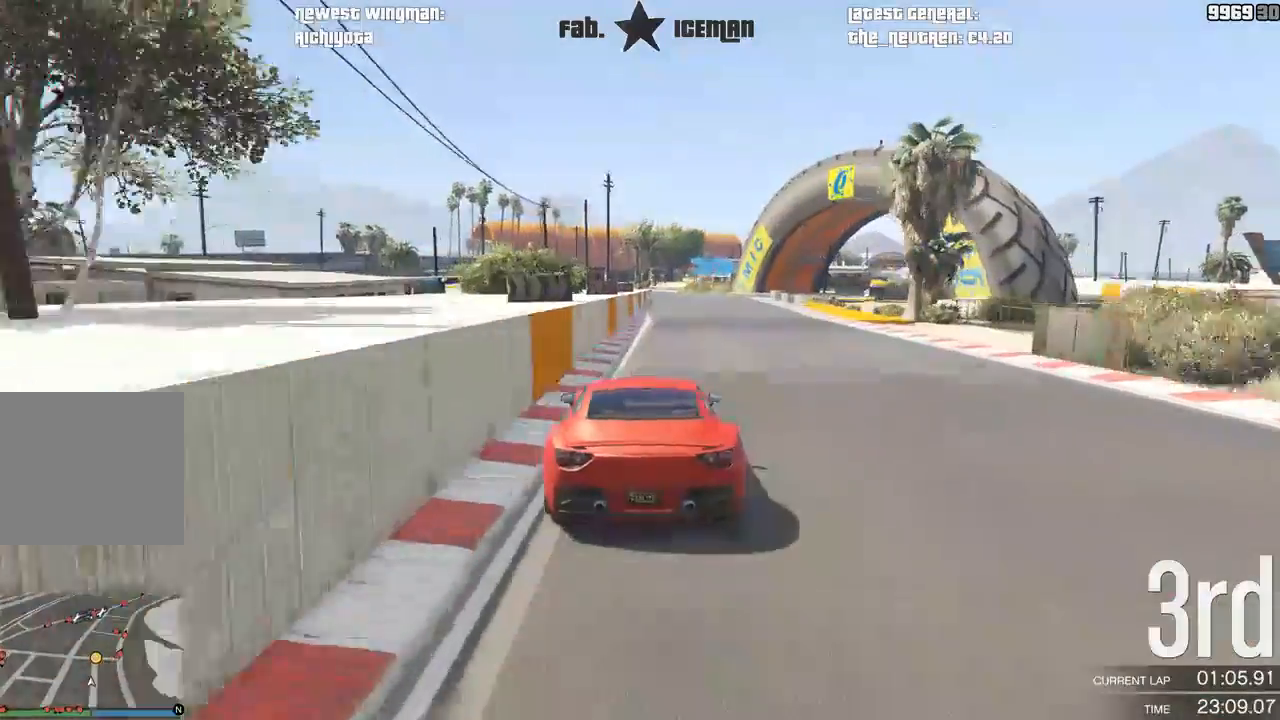
{"dt_ms": 500, "buttons": ["L2", "R2"], "left_stick": "center", "right_stick": "center", "events": [[500, "L2", "down"]]}
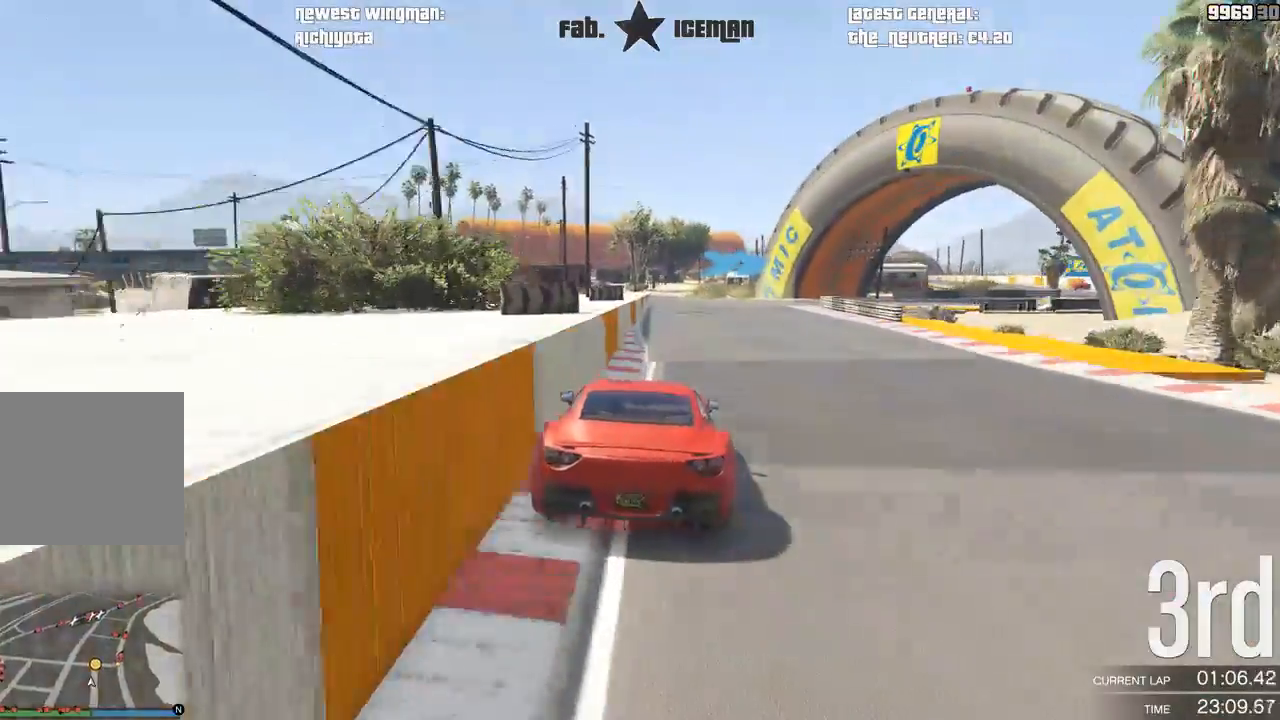
{"dt_ms": 500, "buttons": ["L2"], "left_stick": "right", "right_stick": "center", "events": [[62, "R2", "up"], [146, "left_stick", "right"], [250, "left_stick", "center"], [417, "left_stick", "right"]]}
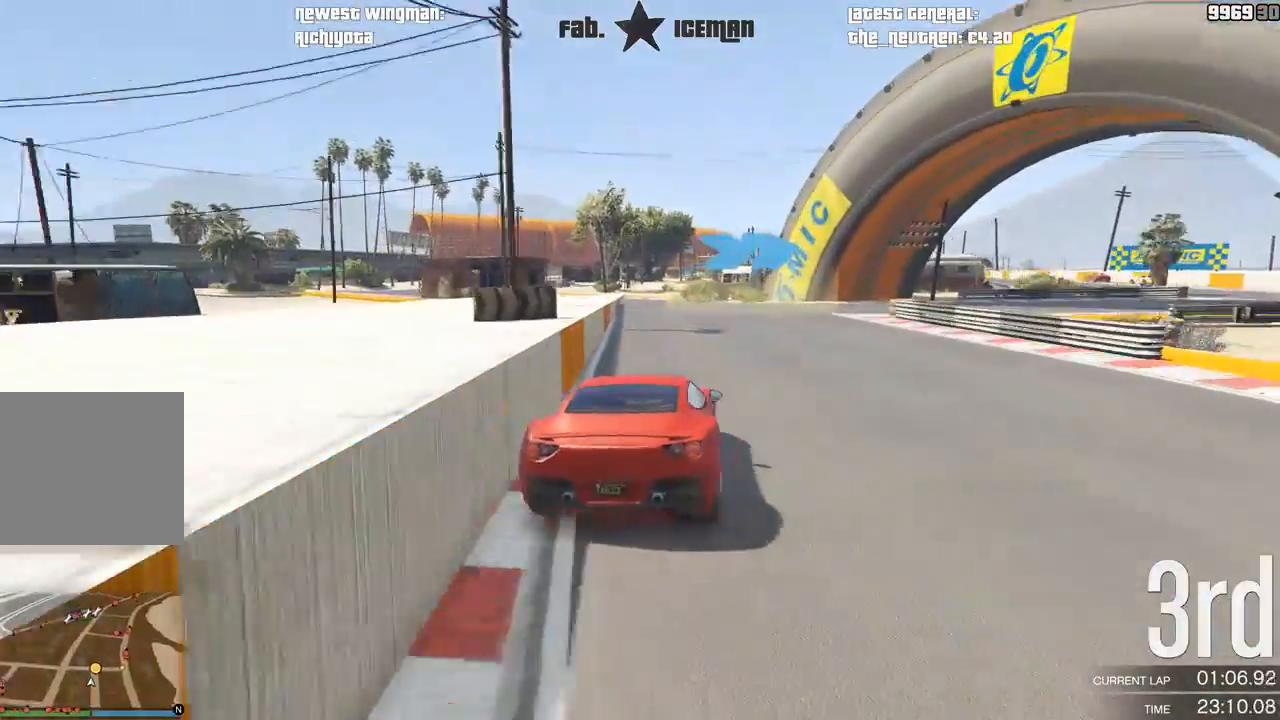
{"dt_ms": 500, "buttons": [], "left_stick": "right", "right_stick": "center", "events": [[62, "left_stick", "center"], [167, "left_stick", "right"], [229, "L2", "up"], [396, "left_stick", "center"], [458, "left_stick", "right"]]}
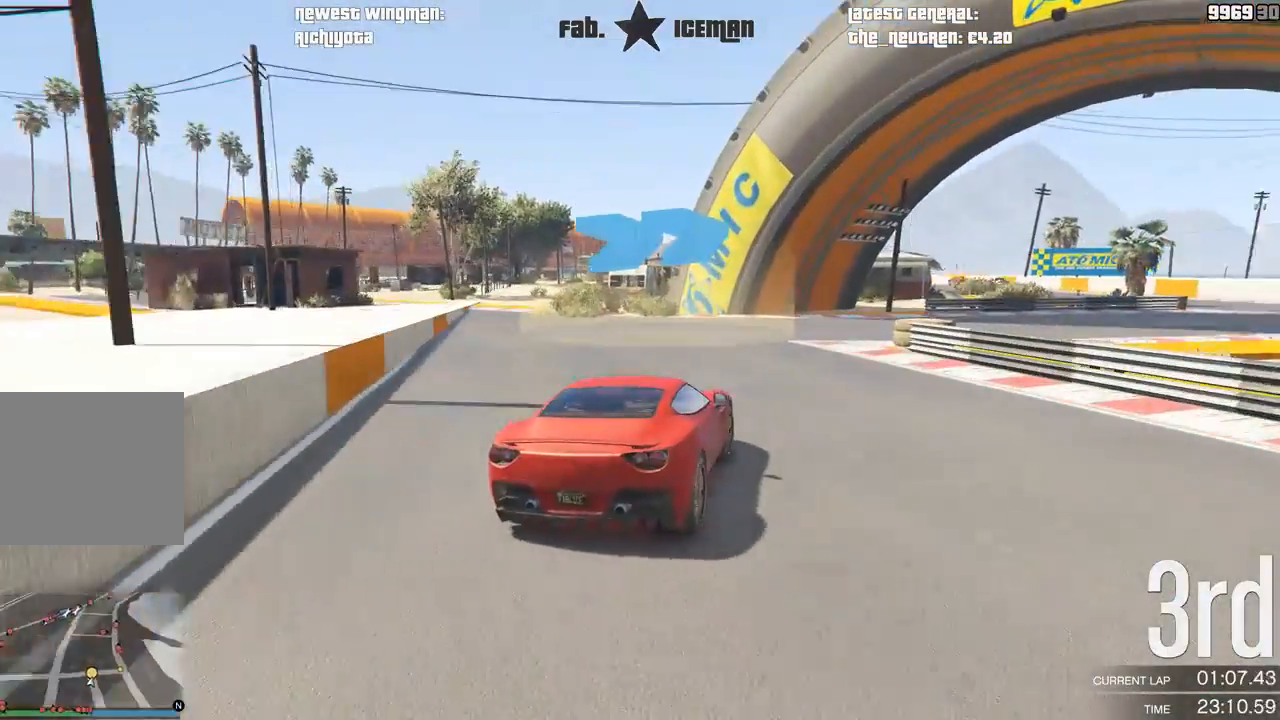
{"dt_ms": 500, "buttons": [], "left_stick": "right", "right_stick": "center"}
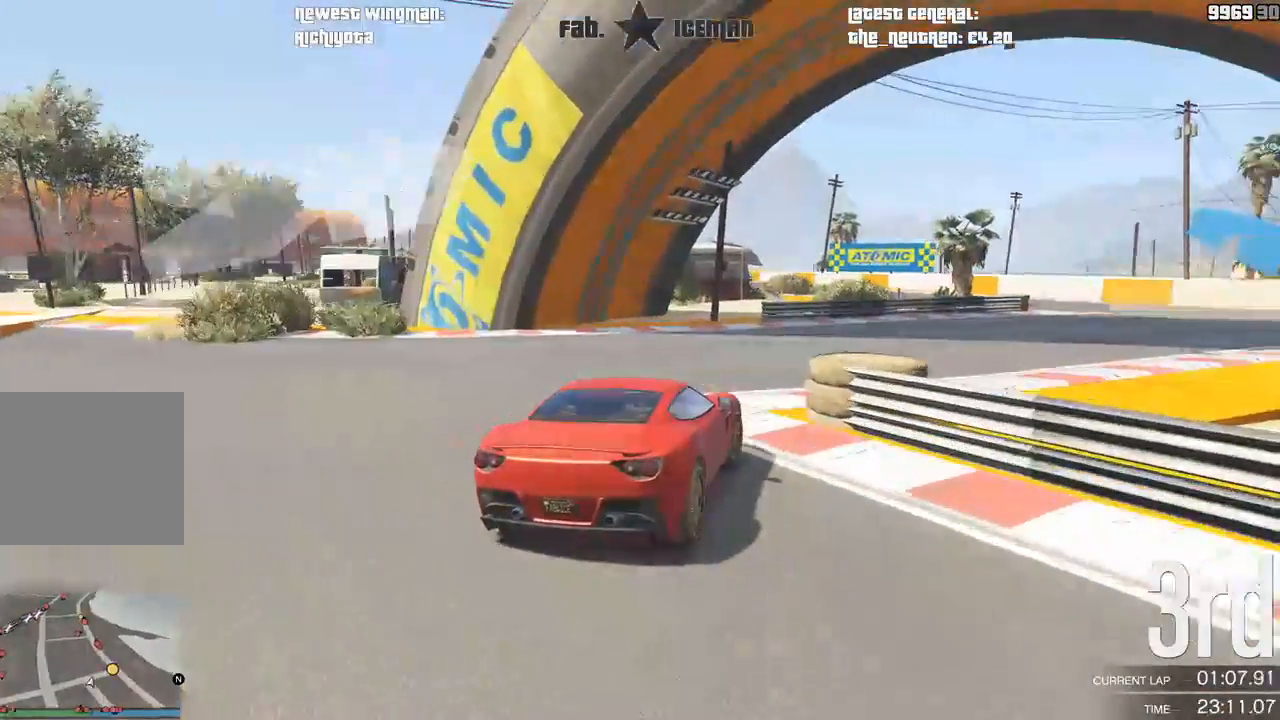
{"dt_ms": 500, "buttons": ["R2"], "left_stick": "right", "right_stick": "center"}
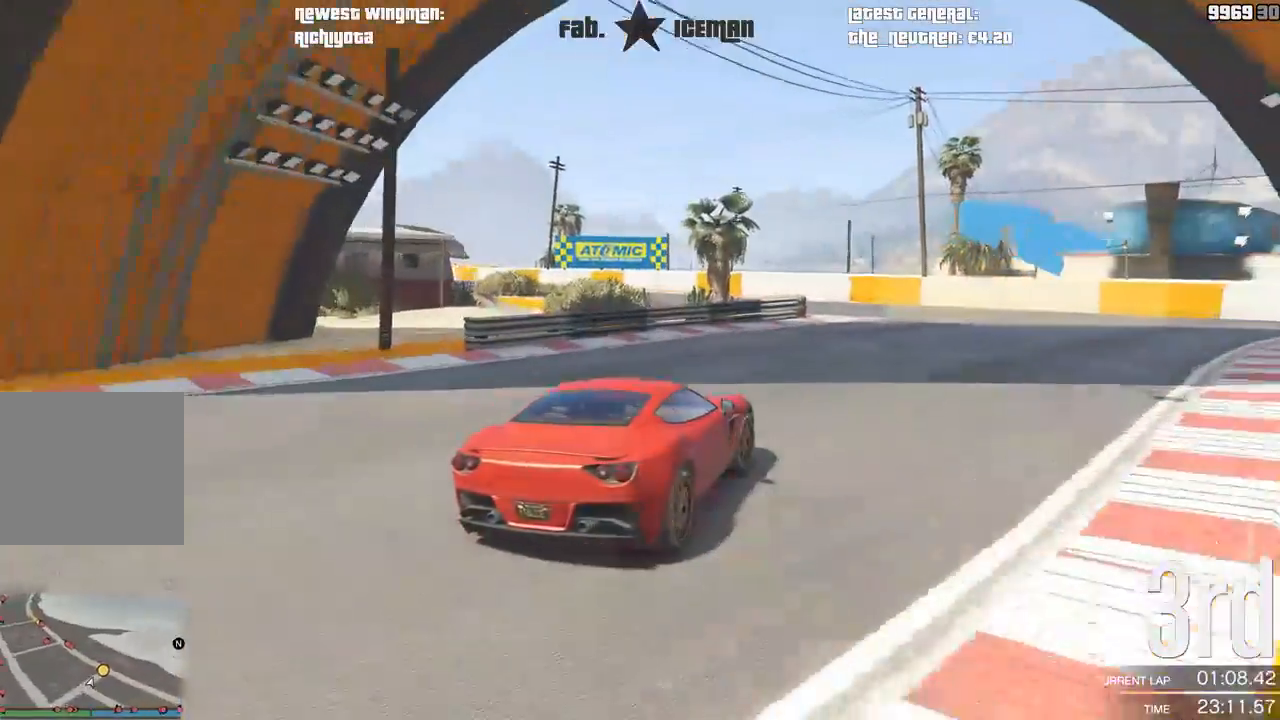
{"dt_ms": 1000, "buttons": ["R2"], "left_stick": "down-left", "right_stick": "center"}
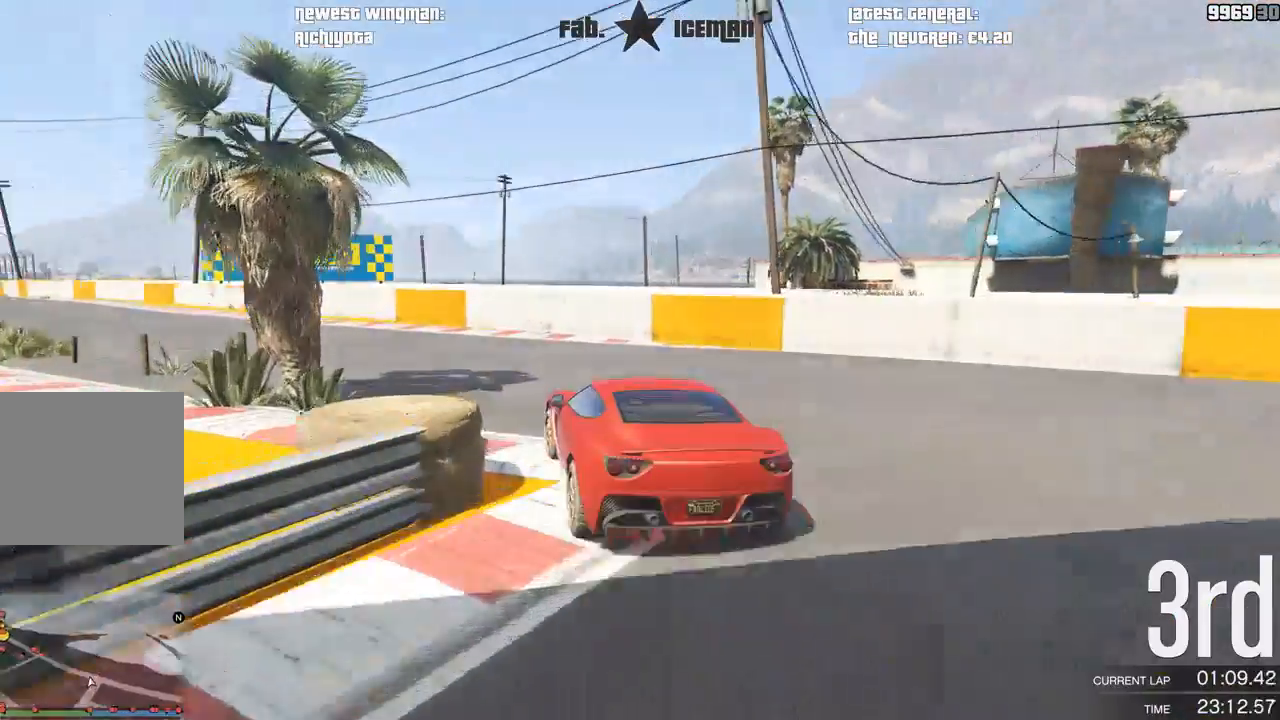
{"dt_ms": 500, "buttons": ["R2"], "left_stick": "center", "right_stick": "center", "events": [[500, "left_stick", "center"]]}
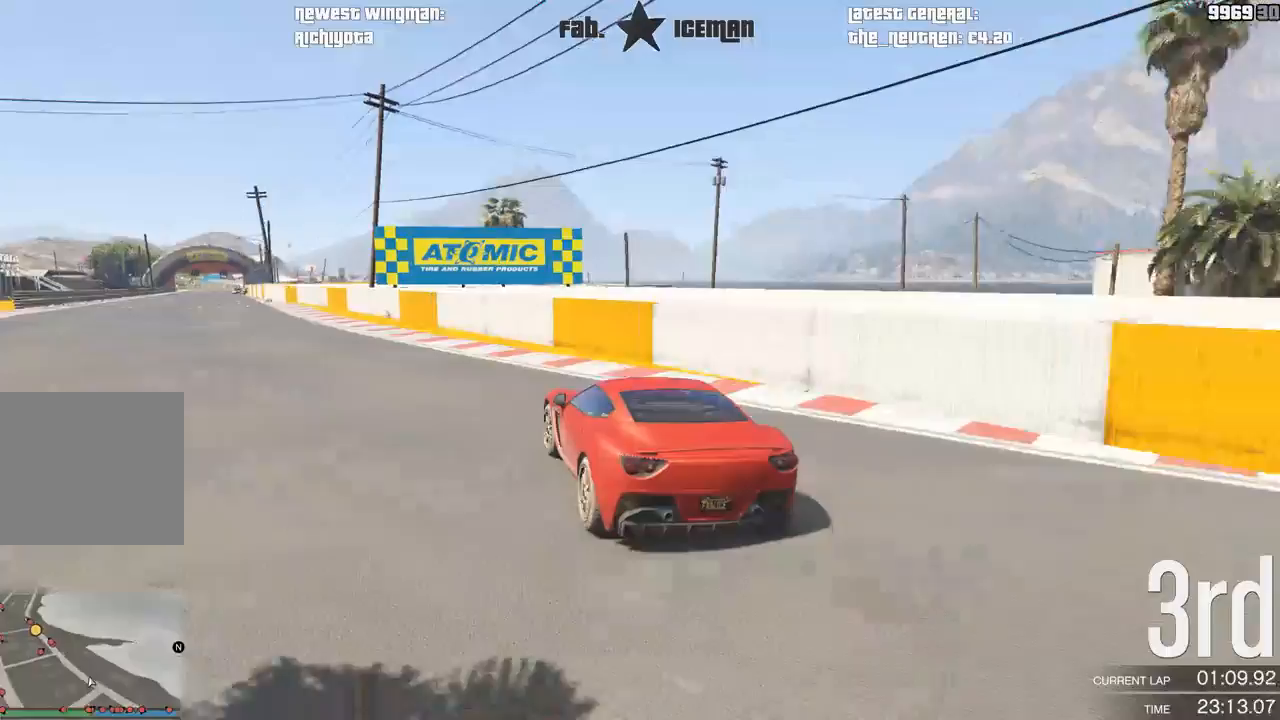
{"dt_ms": 500, "buttons": ["R2"], "left_stick": "down-left", "right_stick": "center", "events": [[62, "left_stick", "down-left"], [229, "left_stick", "center"], [417, "left_stick", "down-left"]]}
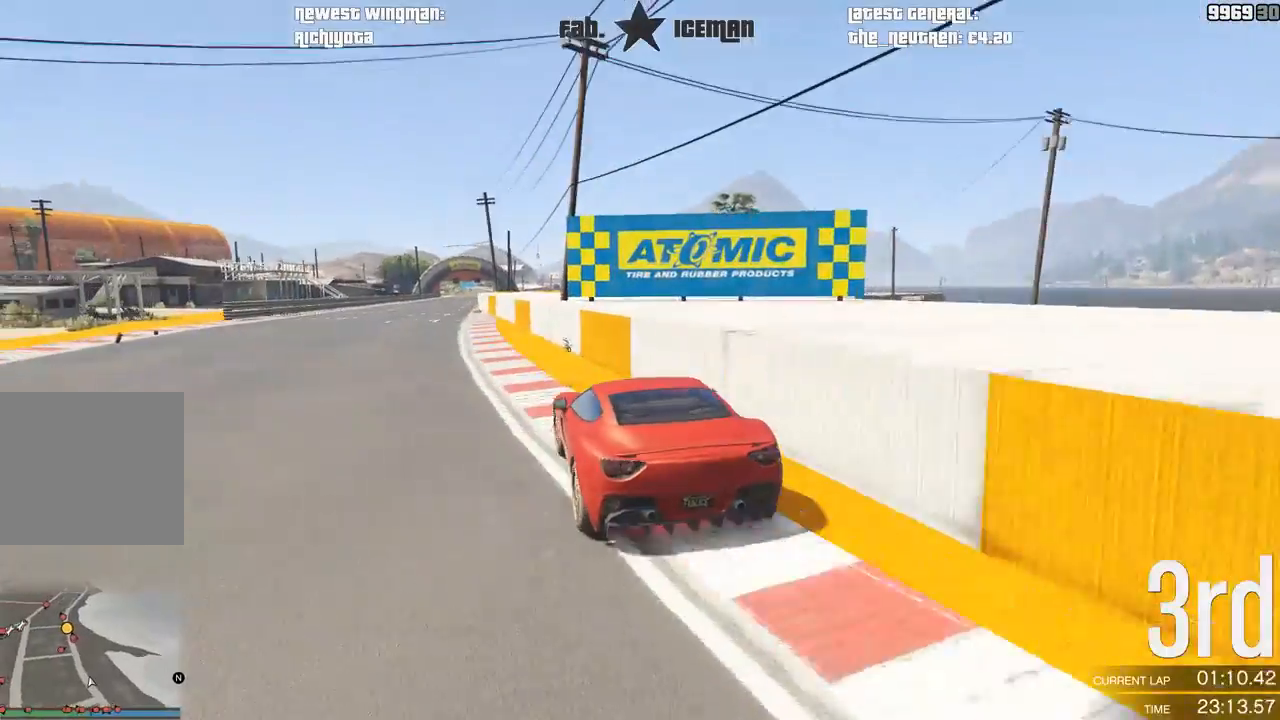
{"dt_ms": 500, "buttons": ["R2"], "left_stick": "down-left", "right_stick": "center", "events": [[83, "left_stick", "center"], [167, "left_stick", "down-left"], [292, "left_stick", "center"], [417, "left_stick", "down-left"]]}
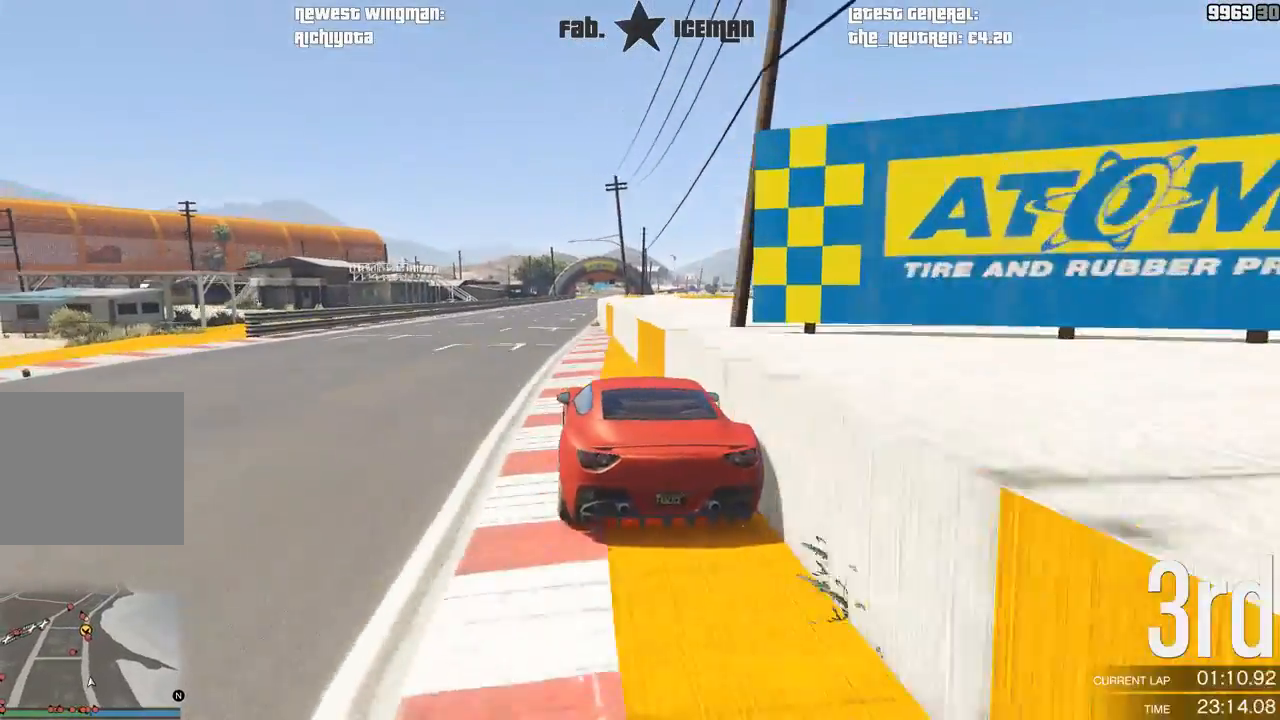
{"dt_ms": 500, "buttons": ["R2"], "left_stick": "center", "right_stick": "center", "events": [[42, "left_stick", "center"], [354, "left_stick", "right"], [479, "left_stick", "center"]]}
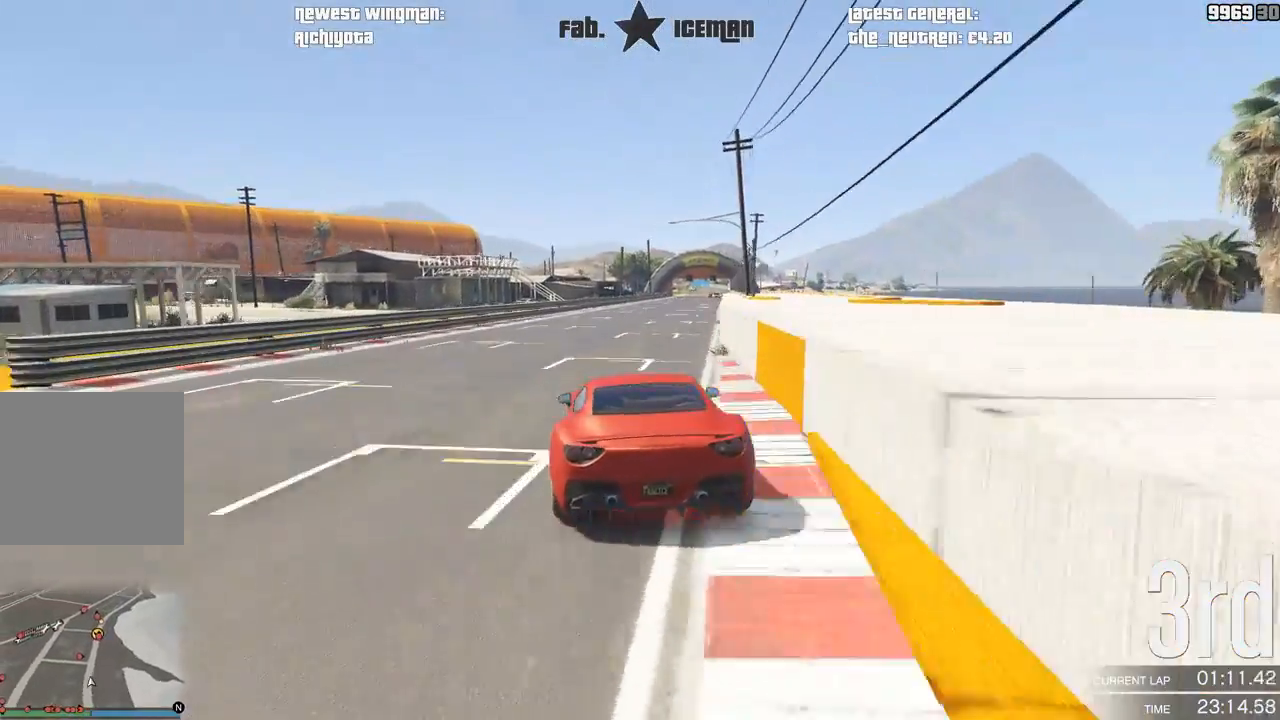
{"dt_ms": 500, "buttons": ["R2"], "left_stick": "right", "right_stick": "center", "events": [[146, "left_stick", "right"], [229, "left_stick", "center"], [417, "left_stick", "right"]]}
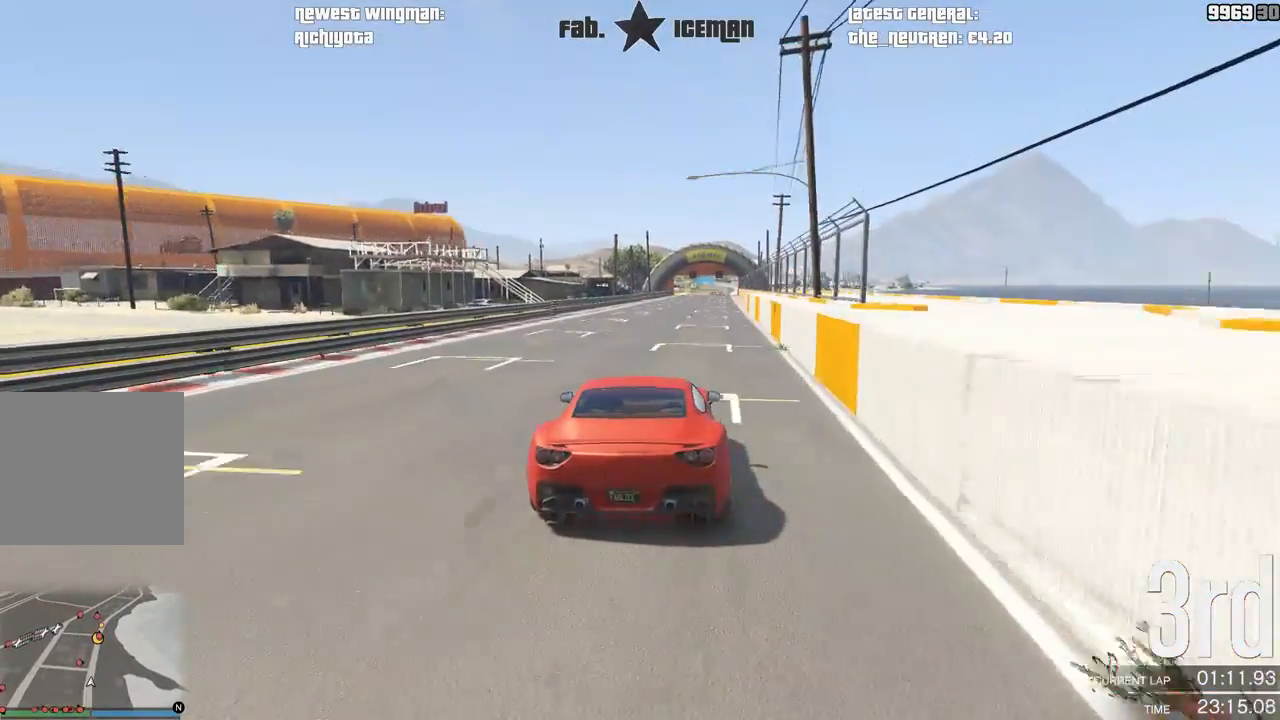
{"dt_ms": 500, "buttons": ["R2"], "left_stick": "center", "right_stick": "center", "events": [[42, "left_stick", "center"], [375, "left_stick", "right"], [438, "left_stick", "center"]]}
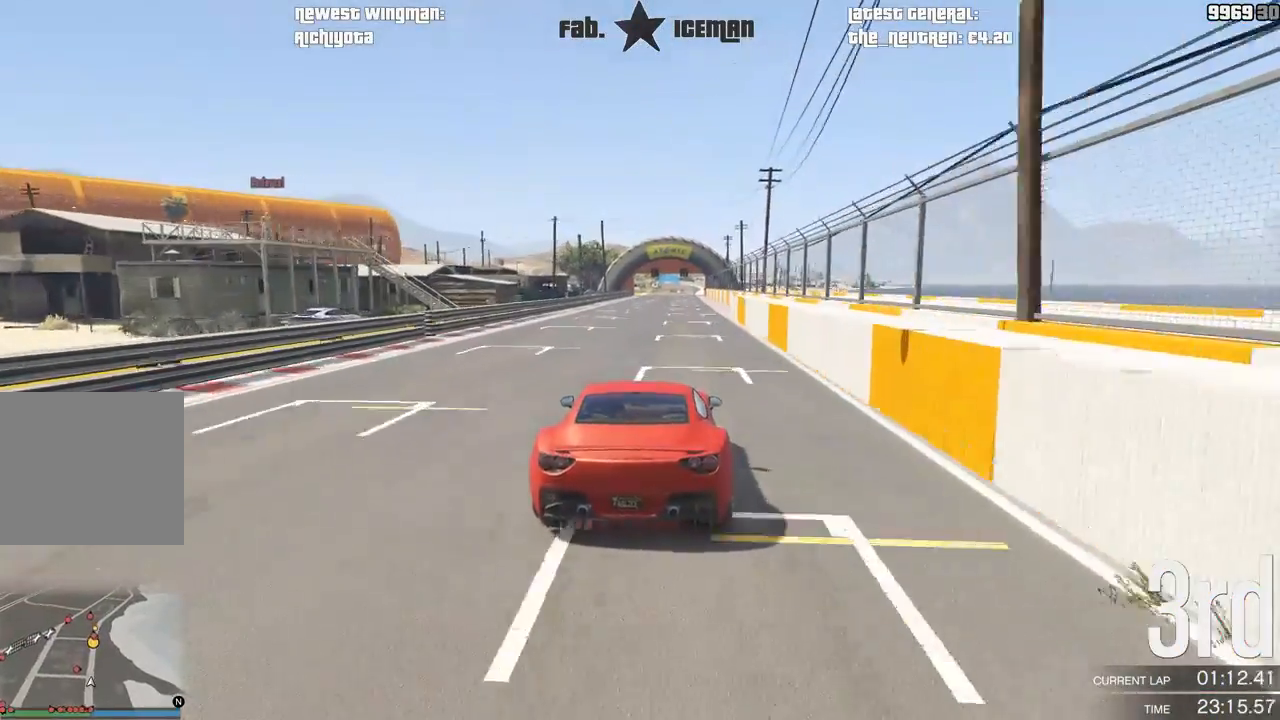
{"dt_ms": 500, "buttons": ["R2"], "left_stick": "center", "right_stick": "center", "events": []}
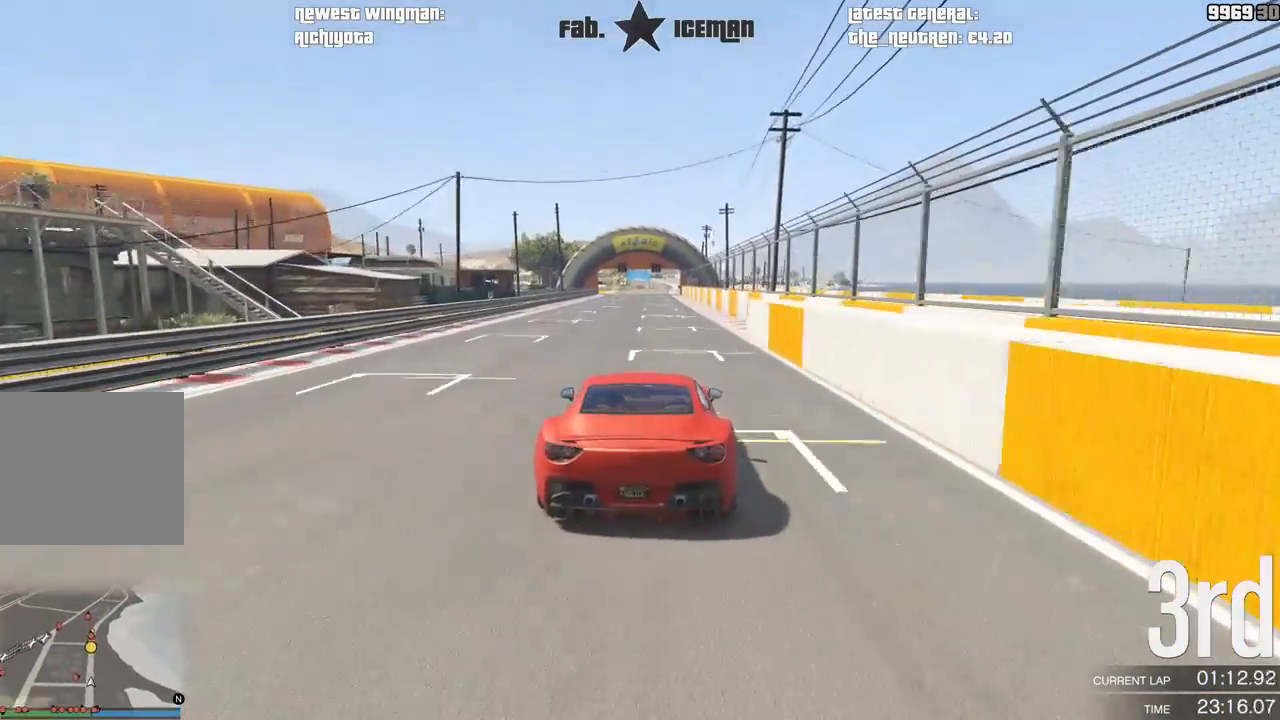
{"dt_ms": 500, "buttons": ["R2"], "left_stick": "center", "right_stick": "center", "events": [[292, "left_stick", "right"], [354, "left_stick", "center"]]}
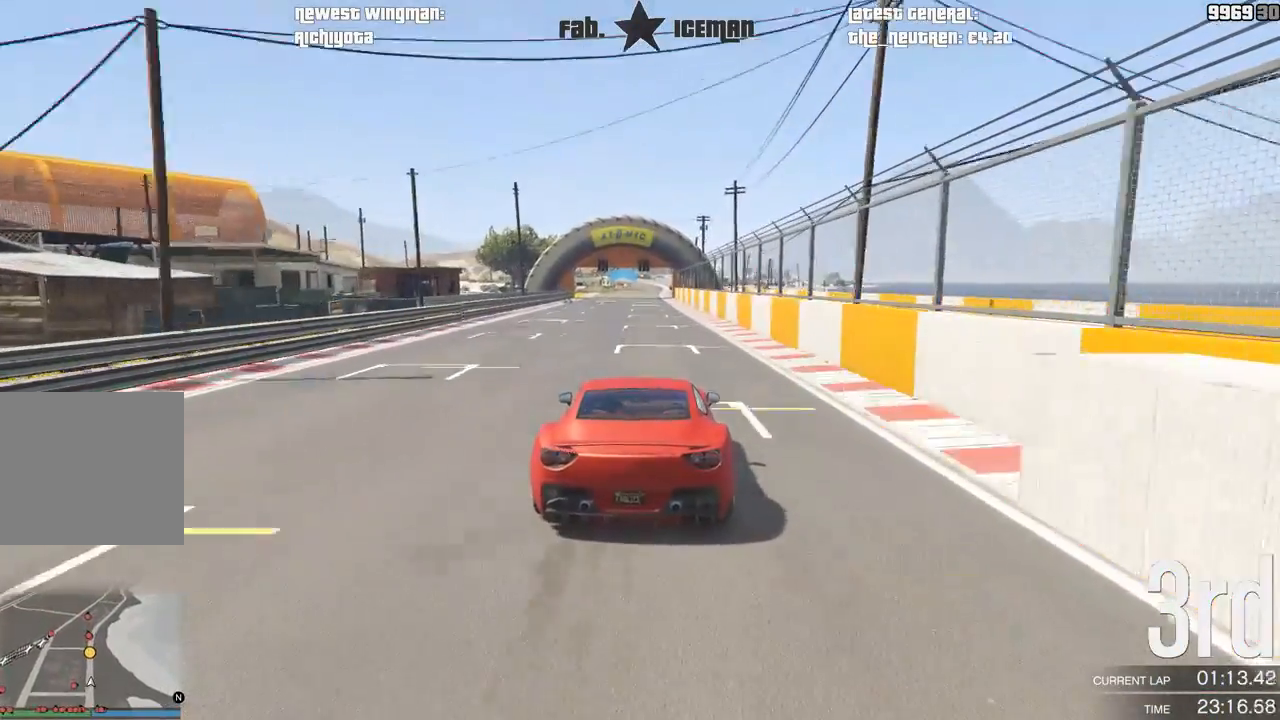
{"dt_ms": 500, "buttons": ["R2"], "left_stick": "center", "right_stick": "center", "events": [[167, "left_stick", "right"], [229, "left_stick", "center"]]}
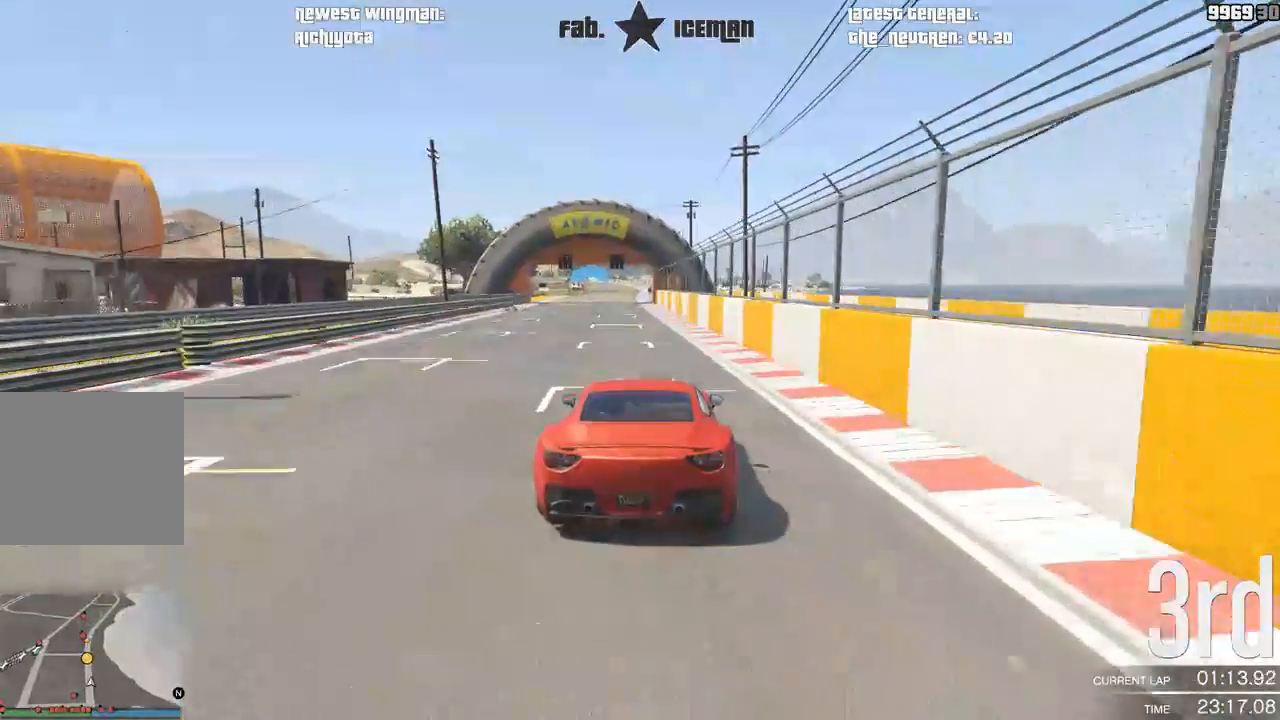
{"dt_ms": 500, "buttons": ["R2"], "left_stick": "center", "right_stick": "center", "events": [[312, "left_stick", "down-left"], [396, "left_stick", "center"]]}
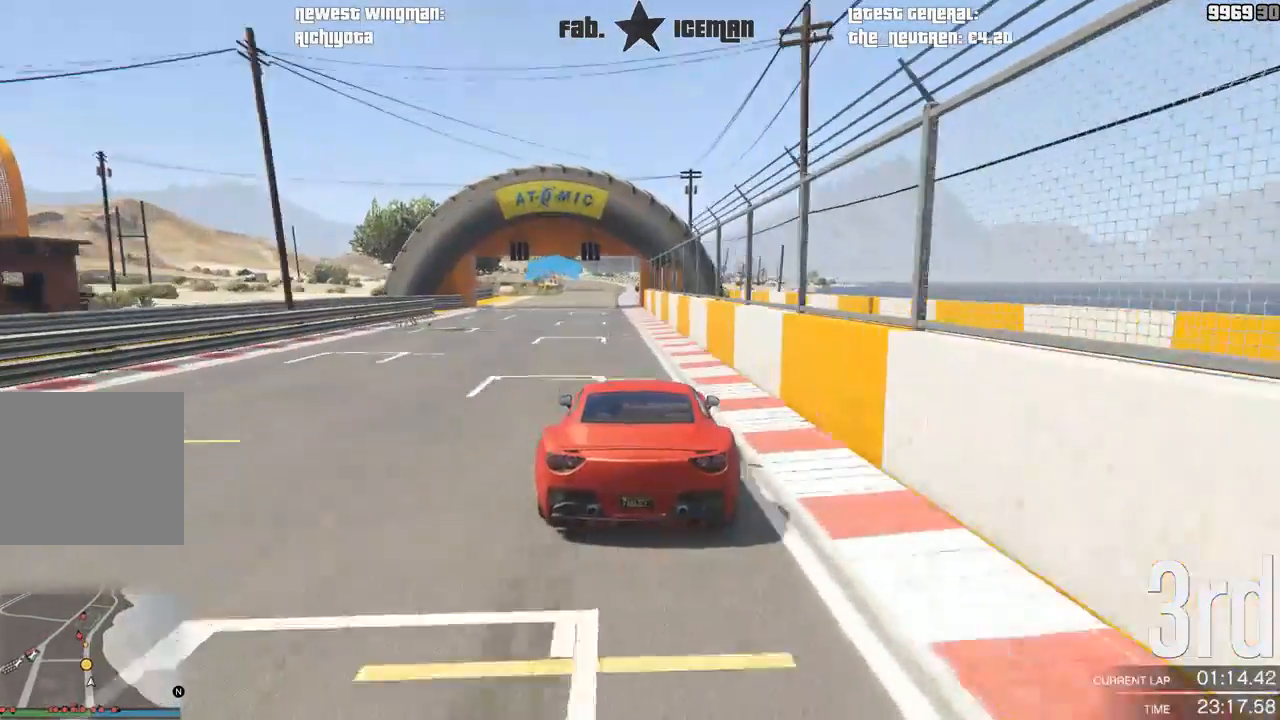
{"dt_ms": 500, "buttons": ["R2"], "left_stick": "center", "right_stick": "center", "events": [[375, "left_stick", "down-left"], [479, "left_stick", "center"]]}